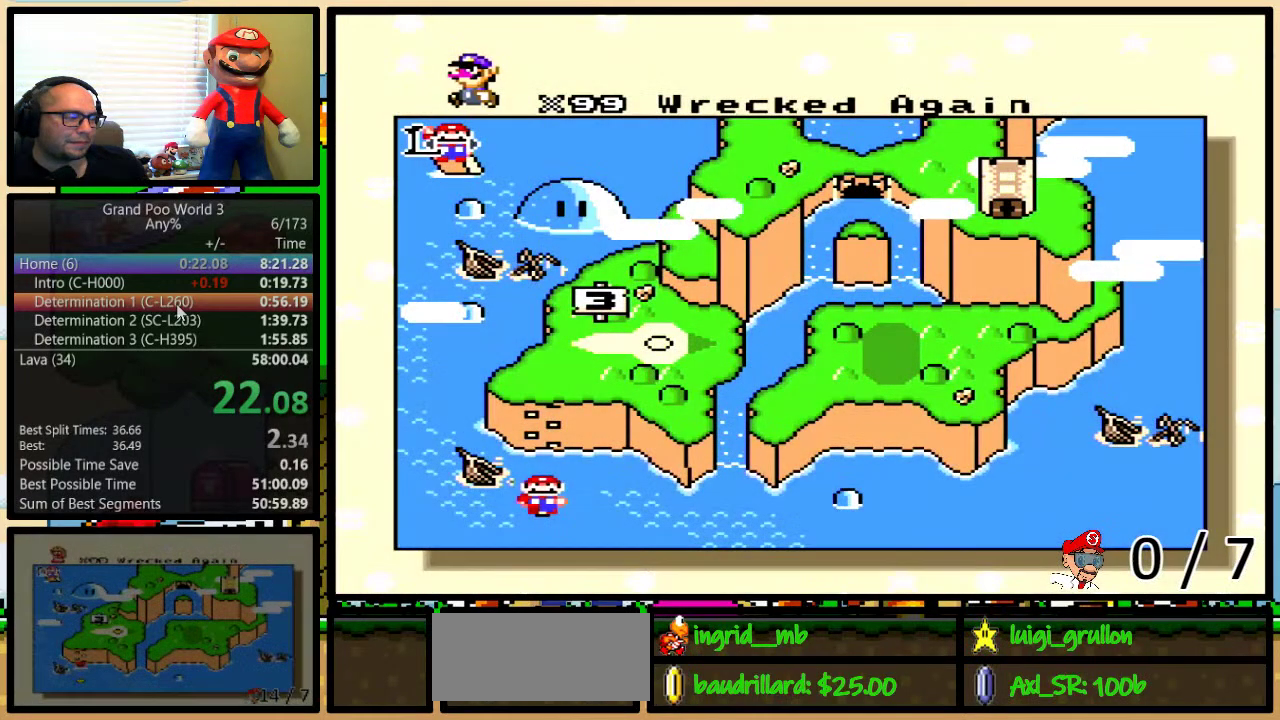
Gameplay with a controller (Nintendo layout); each line is a JSON object with the inputs held at the frame after it. "events" lists button and stick changes between this image and that frame as [ms after this image, input, new state], when the widget could be followed in between. Not read: L3 R3.
{"buttons": [], "events": [[67, "DPAD_UP", "down"], [283, "DPAD_UP", "up"]]}
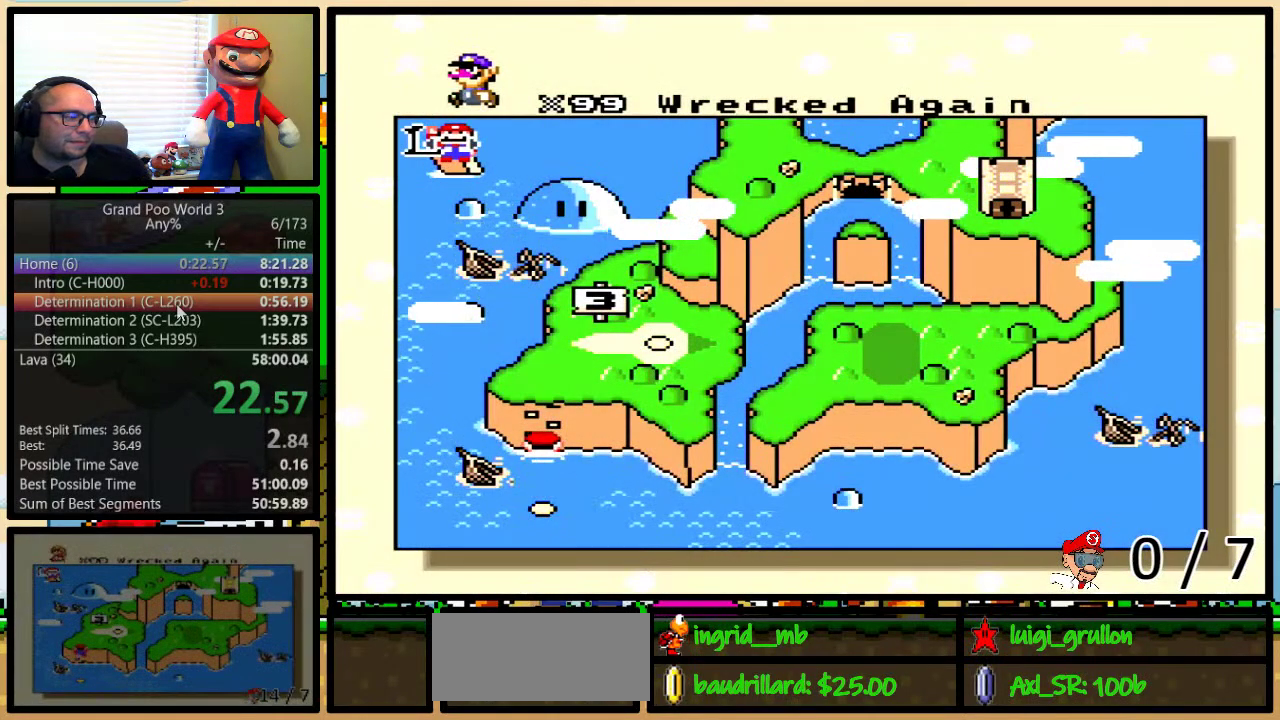
{"buttons": ["X"], "events": [[350, "A", "down"], [433, "A", "up"], [433, "X", "down"]]}
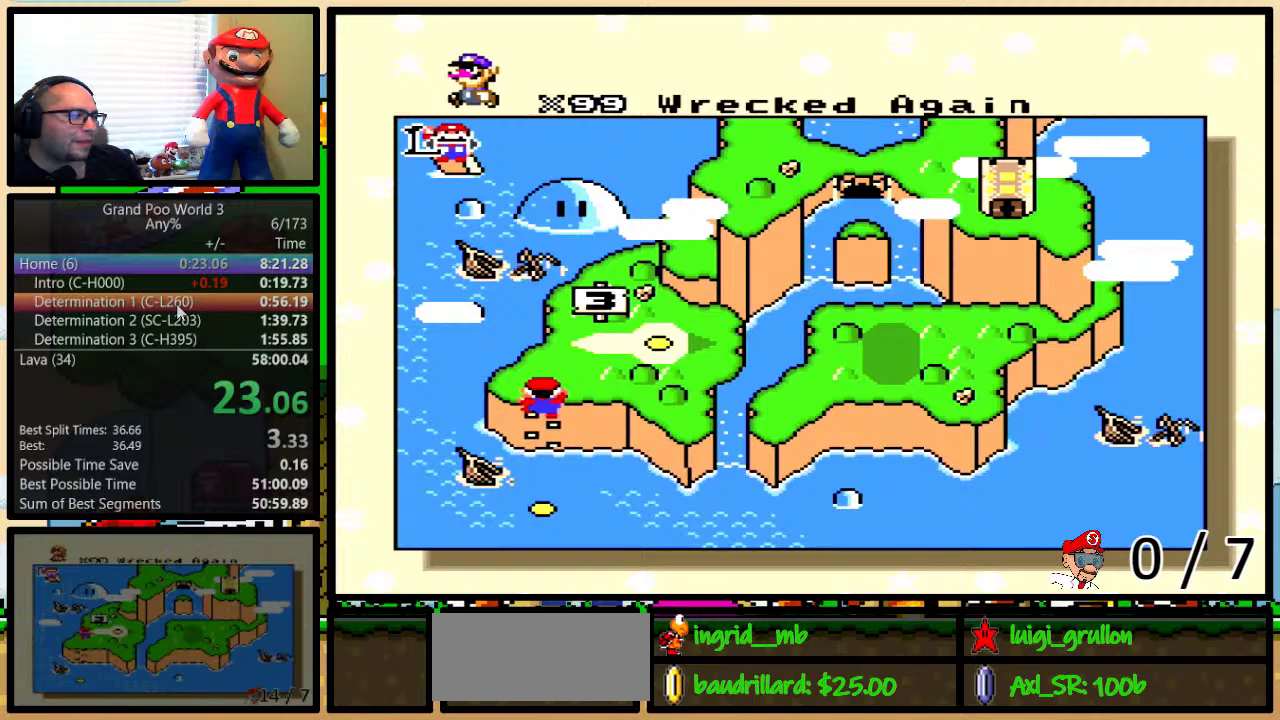
{"buttons": ["X", "Y"], "events": [[33, "A", "down"], [33, "X", "up"], [133, "A", "up"], [133, "B", "down"], [133, "X", "down"], [183, "B", "up"], [217, "X", "up"], [250, "A", "down"], [250, "Y", "down"], [317, "A", "up"], [317, "X", "down"], [317, "Y", "up"], [367, "Y", "down"], [400, "X", "up"], [433, "A", "down"], [500, "A", "up"], [500, "X", "down"]]}
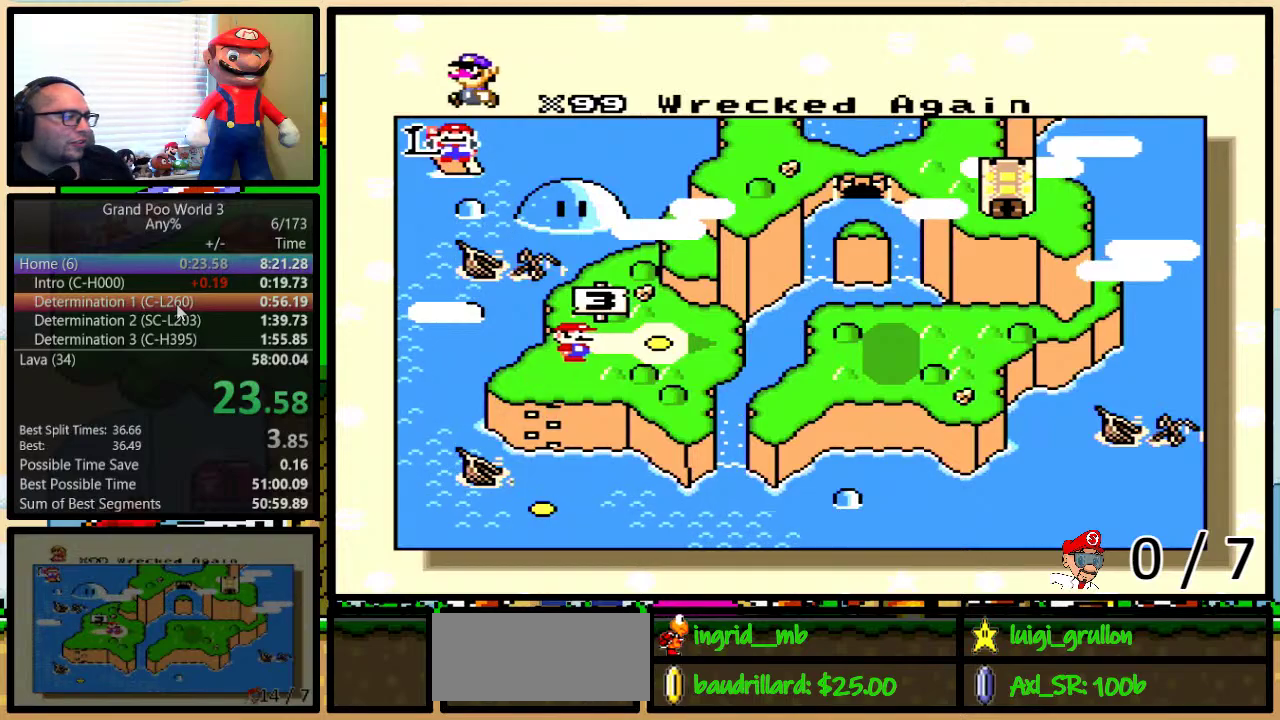
{"buttons": [], "events": [[33, "Y", "up"], [67, "B", "down"], [83, "Y", "down"], [117, "X", "up"], [117, "Y", "up"], [150, "A", "down"], [150, "B", "up"], [200, "A", "up"], [200, "B", "down"], [200, "X", "down"], [200, "Y", "down"], [233, "B", "up"], [233, "Y", "up"], [283, "B", "down"], [317, "X", "up"], [317, "Y", "down"], [333, "A", "down"], [333, "Y", "up"], [367, "B", "up"], [400, "A", "up"], [400, "B", "down"], [400, "X", "down"], [433, "Y", "down"], [483, "B", "up"], [483, "X", "up"], [483, "Y", "up"]]}
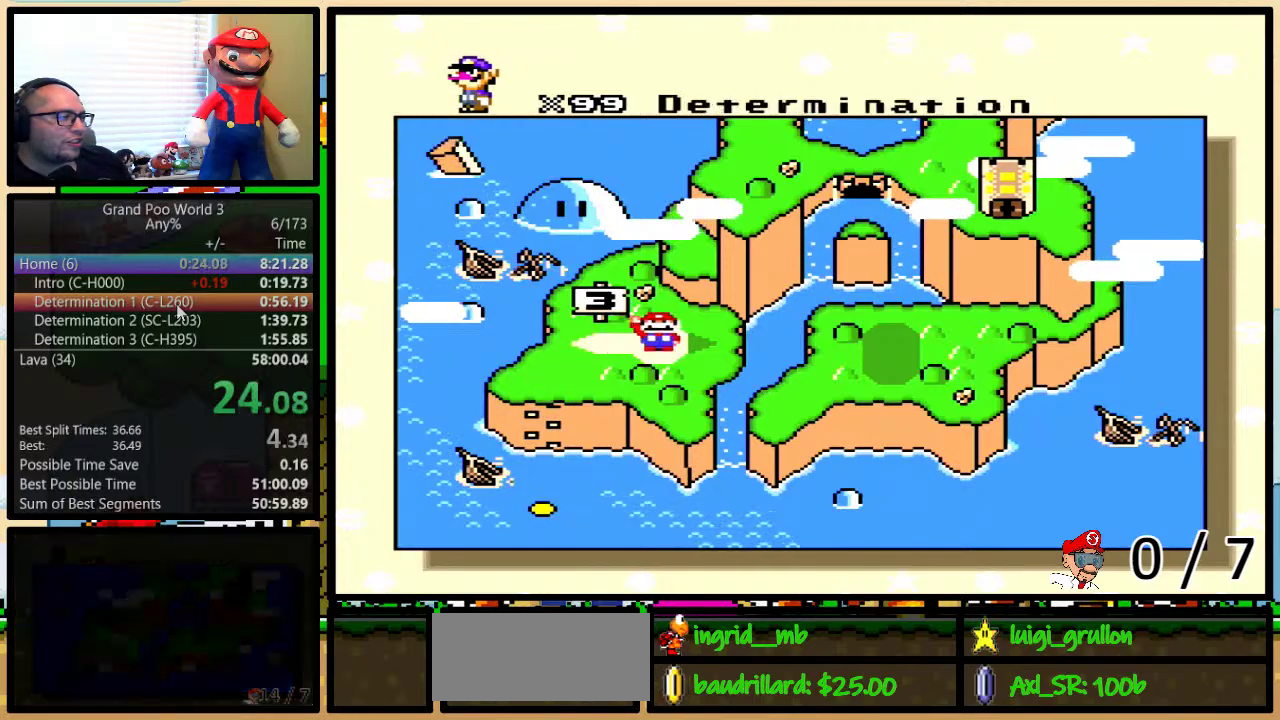
{"buttons": ["X", "Y"], "events": [[17, "A", "down"], [17, "B", "down"], [17, "Y", "down"], [67, "A", "up"], [67, "B", "up"], [67, "X", "down"], [67, "Y", "up"], [133, "B", "down"], [133, "Y", "down"], [167, "B", "up"], [200, "A", "down"], [200, "X", "up"], [200, "Y", "up"], [233, "B", "down"], [250, "X", "down"], [250, "Y", "down"], [283, "A", "up"], [283, "B", "up"], [283, "Y", "up"], [350, "B", "down"], [350, "Y", "down"], [383, "A", "down"], [383, "X", "up"], [383, "Y", "up"], [417, "B", "up"], [450, "A", "up"], [450, "B", "down"], [450, "X", "down"], [450, "Y", "down"], [467, "B", "up"]]}
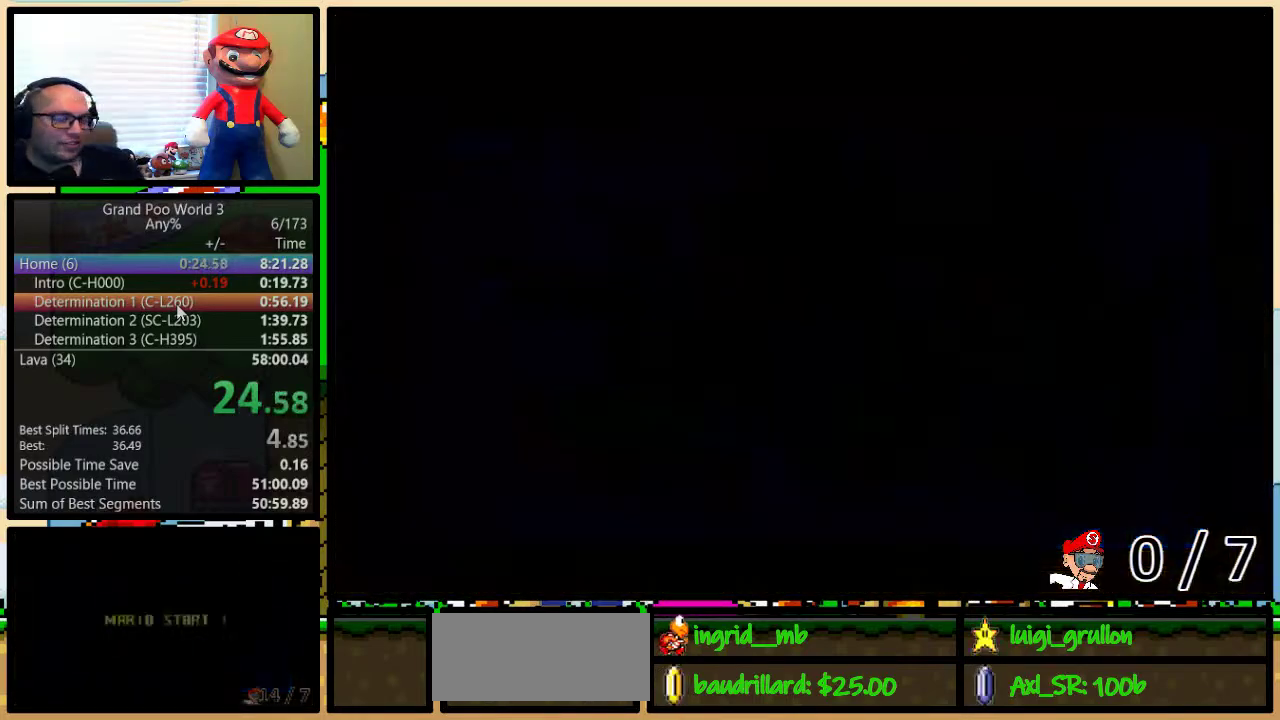
{"buttons": [], "events": [[67, "Y", "up"], [183, "B", "down"], [217, "X", "up"], [217, "Y", "down"], [250, "B", "up"], [317, "Y", "up"]]}
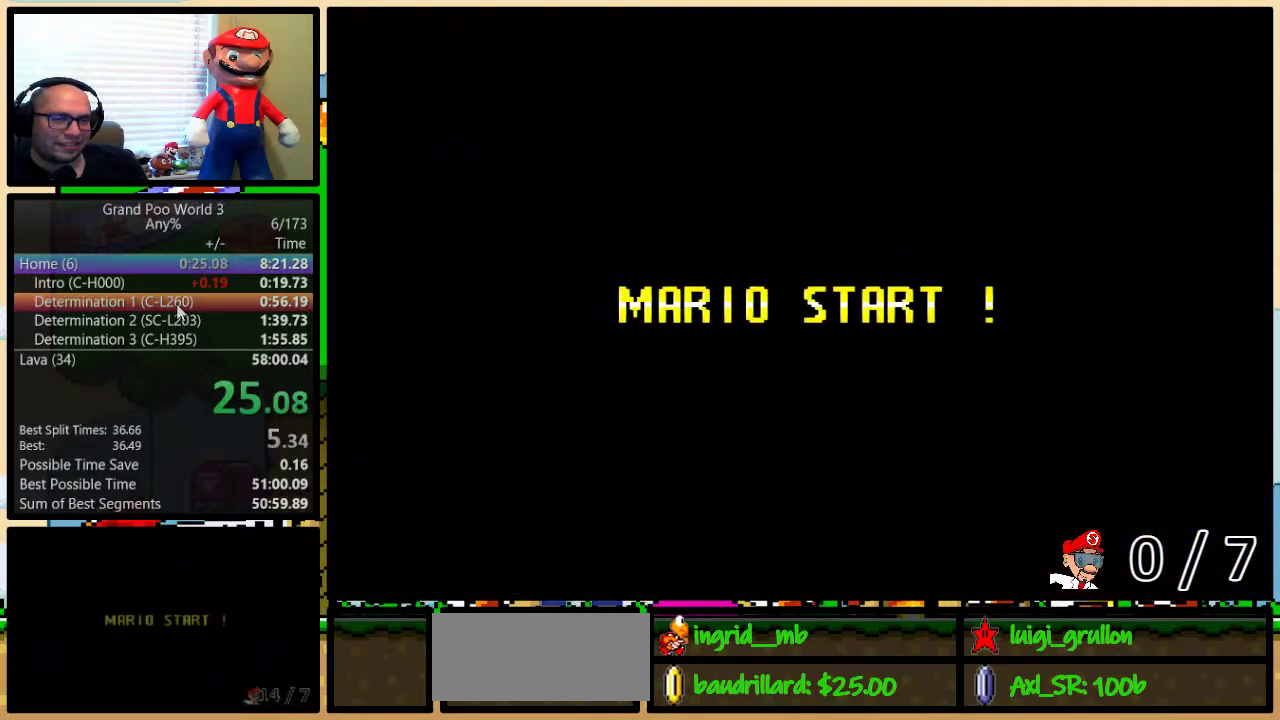
{"buttons": ["B"], "events": [[217, "Y", "down"], [317, "B", "down"], [400, "Y", "up"]]}
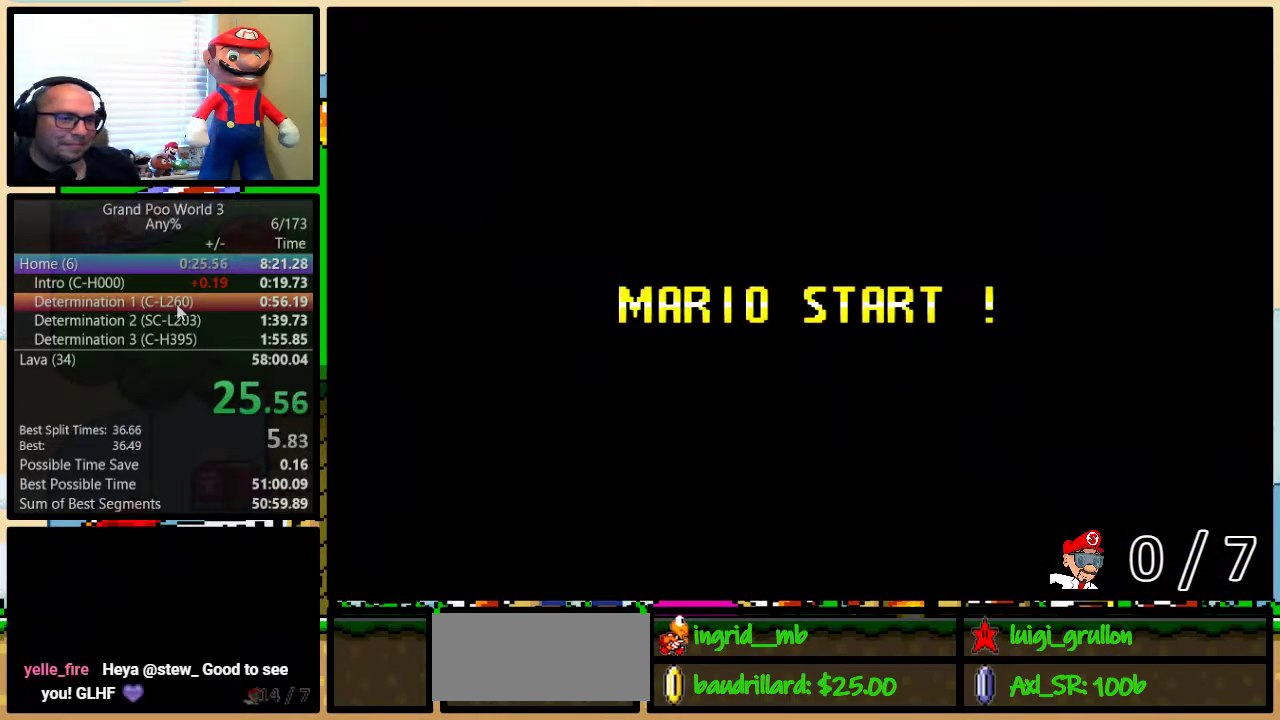
{"buttons": ["B", "Y"], "events": [[100, "B", "up"], [167, "Y", "down"], [250, "B", "down"]]}
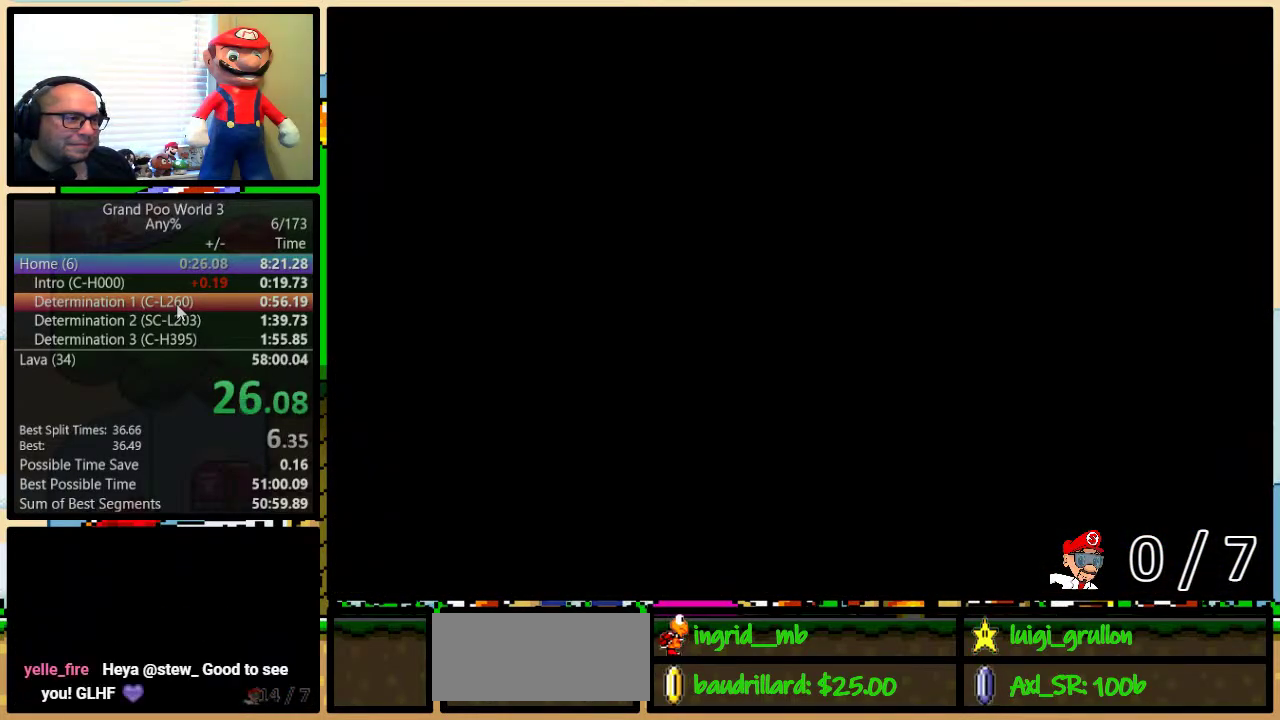
{"buttons": ["B", "Y"], "events": []}
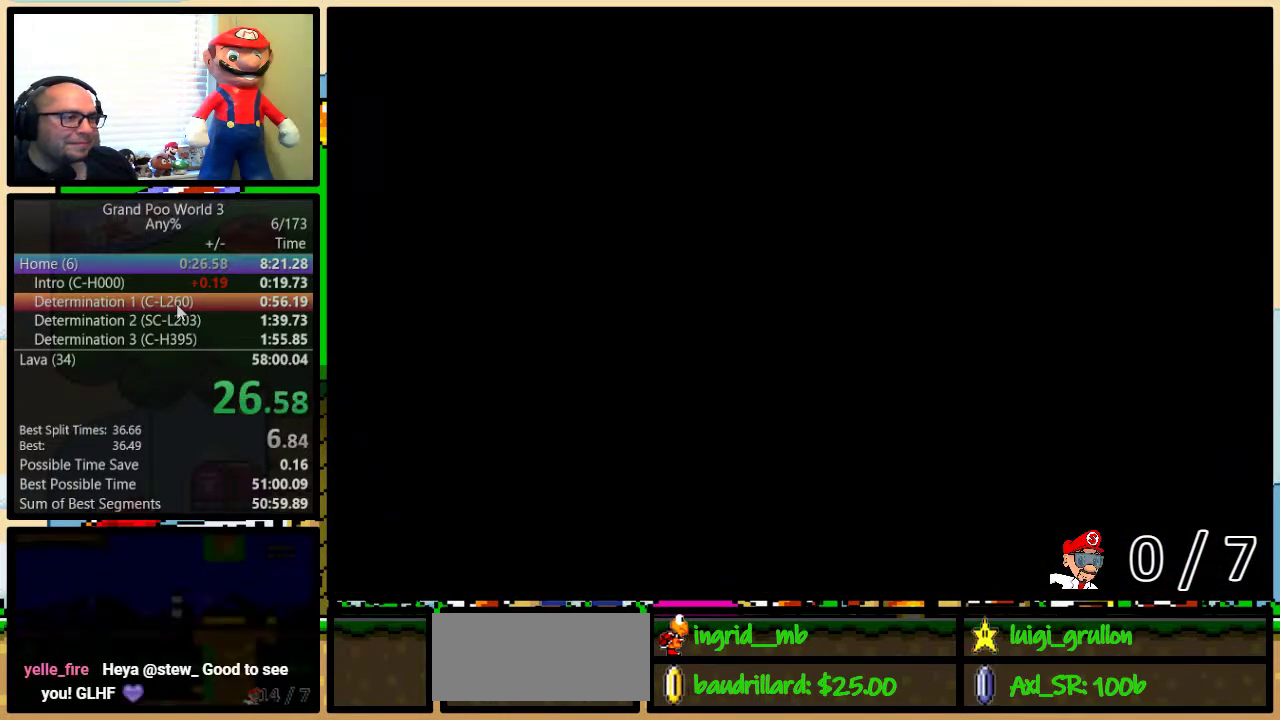
{"buttons": ["B", "Y", "DPAD_UP", "DPAD_RIGHT"], "events": [[250, "DPAD_RIGHT", "down"], [250, "DPAD_UP", "down"]]}
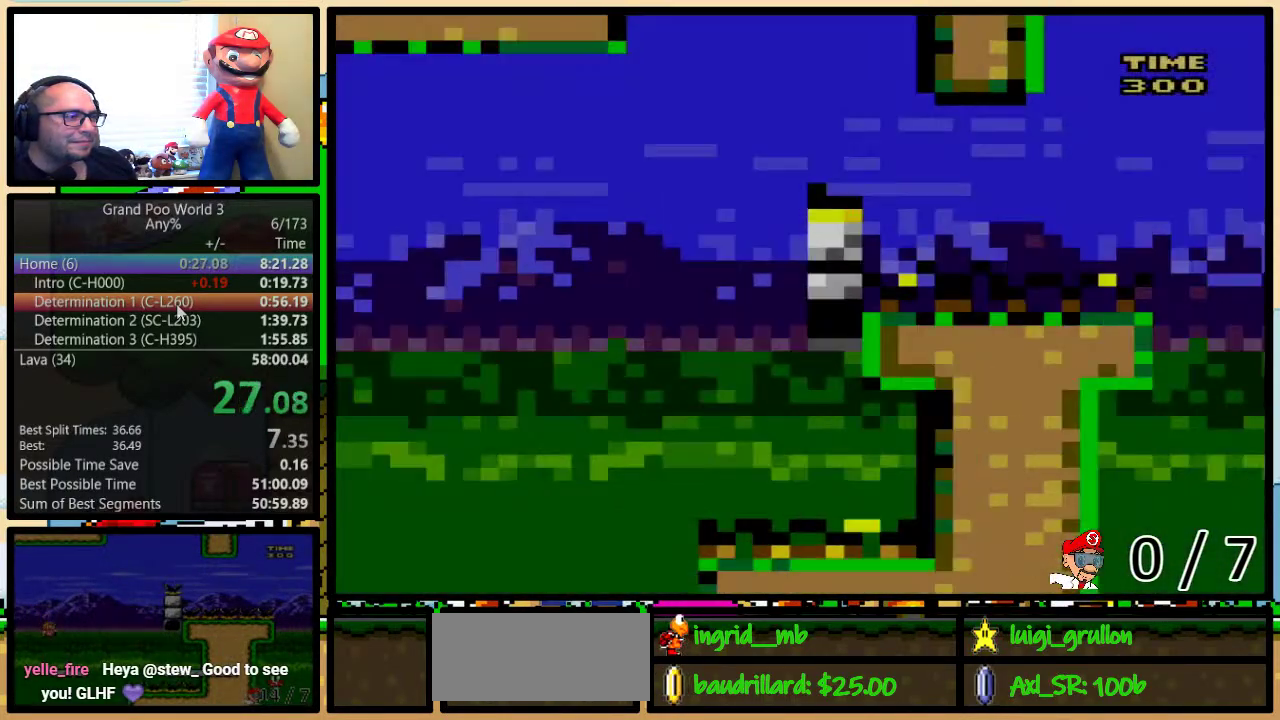
{"buttons": ["Y", "DPAD_RIGHT"], "events": [[50, "B", "up"], [183, "DPAD_UP", "up"]]}
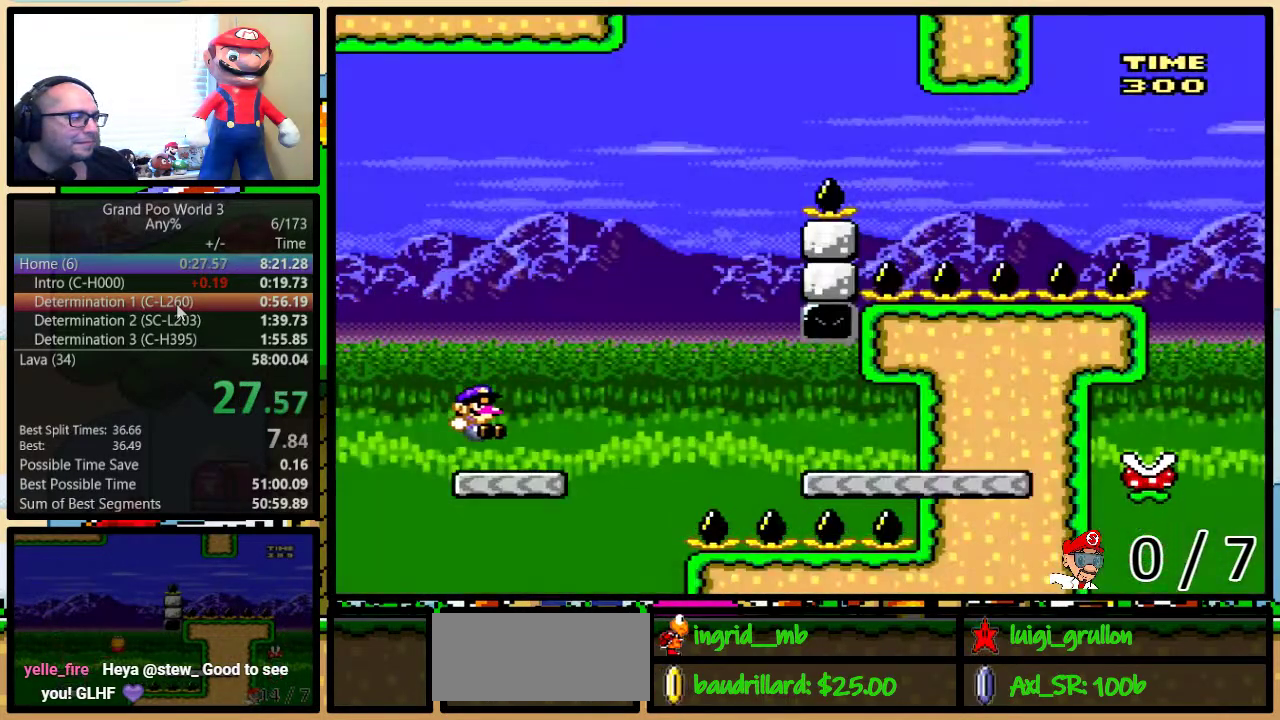
{"buttons": ["A", "Y", "DPAD_UP", "DPAD_RIGHT"], "events": [[50, "DPAD_UP", "down"], [200, "A", "down"], [250, "A", "up"], [417, "A", "down"]]}
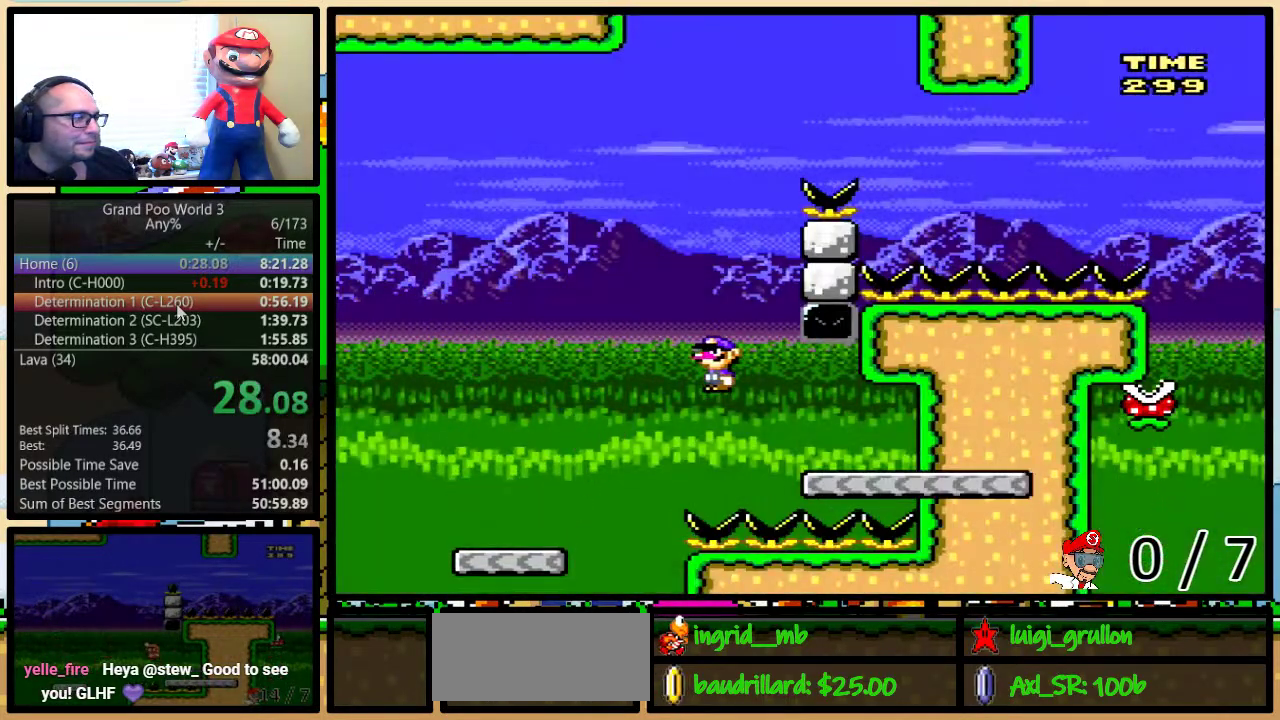
{"buttons": ["B", "Y", "DPAD_LEFT"], "events": [[33, "DPAD_UP", "up"], [133, "DPAD_LEFT", "down"], [133, "DPAD_RIGHT", "up"], [200, "A", "up"], [350, "B", "down"]]}
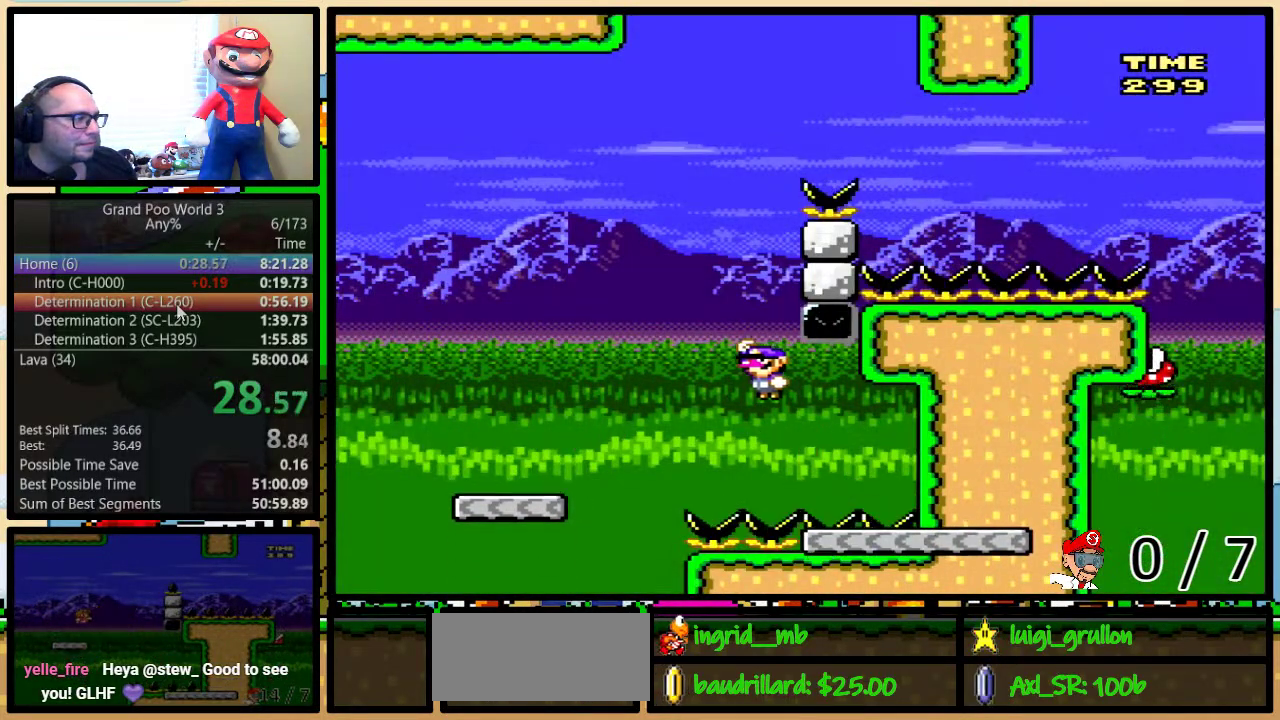
{"buttons": ["B", "Y", "DPAD_UP", "DPAD_RIGHT"], "events": [[383, "DPAD_LEFT", "up"], [383, "DPAD_RIGHT", "down"], [383, "DPAD_UP", "down"]]}
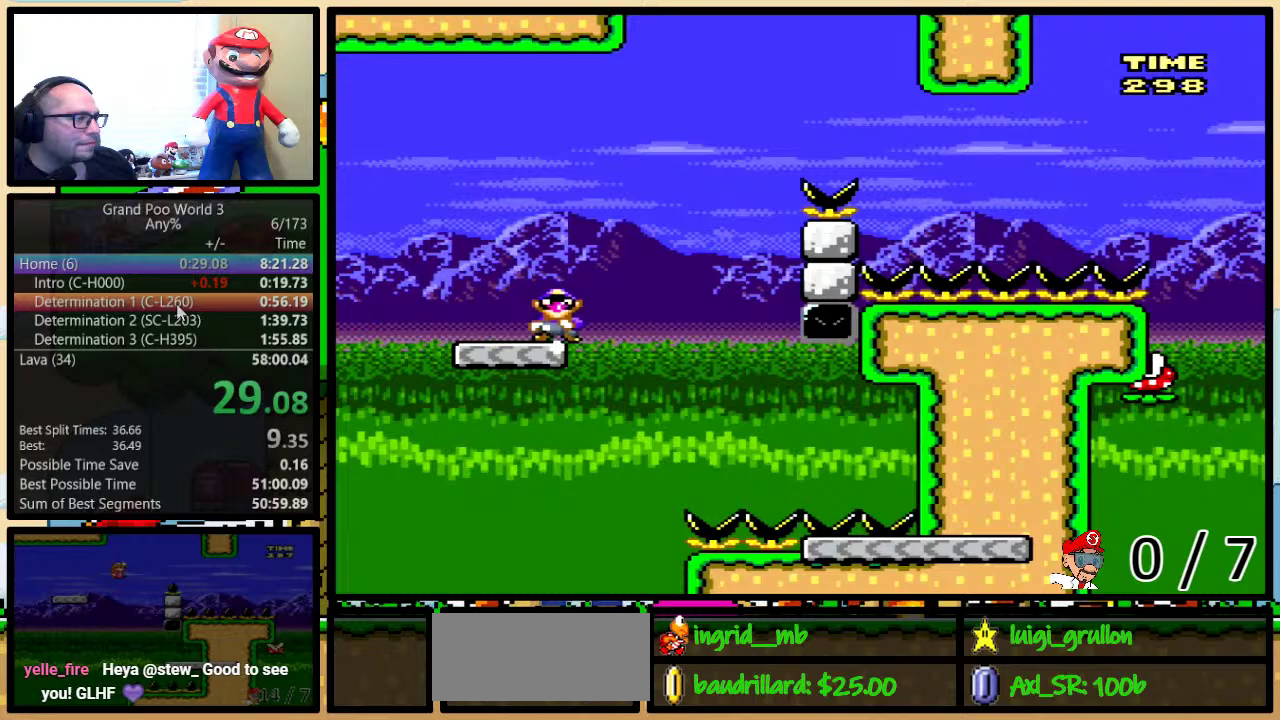
{"buttons": ["B", "Y", "DPAD_UP", "DPAD_RIGHT"], "events": [[33, "B", "up"], [150, "B", "down"]]}
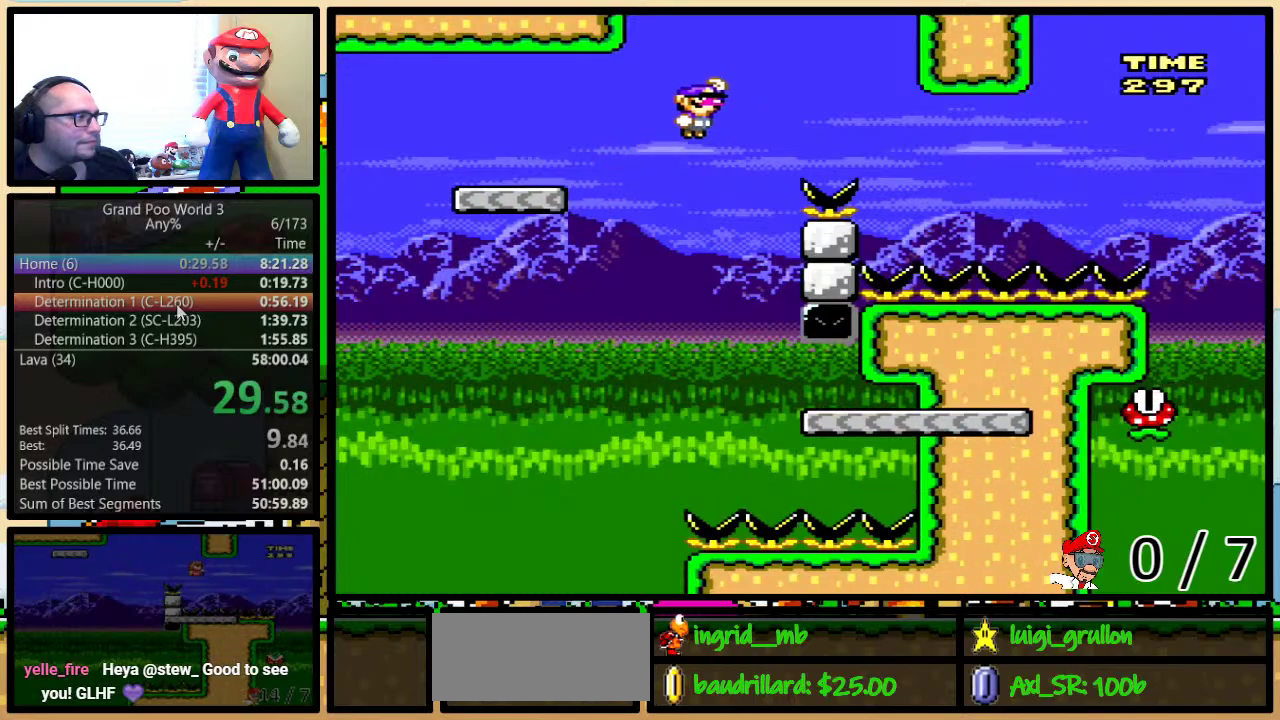
{"buttons": ["B", "Y", "DPAD_UP", "DPAD_RIGHT"], "events": []}
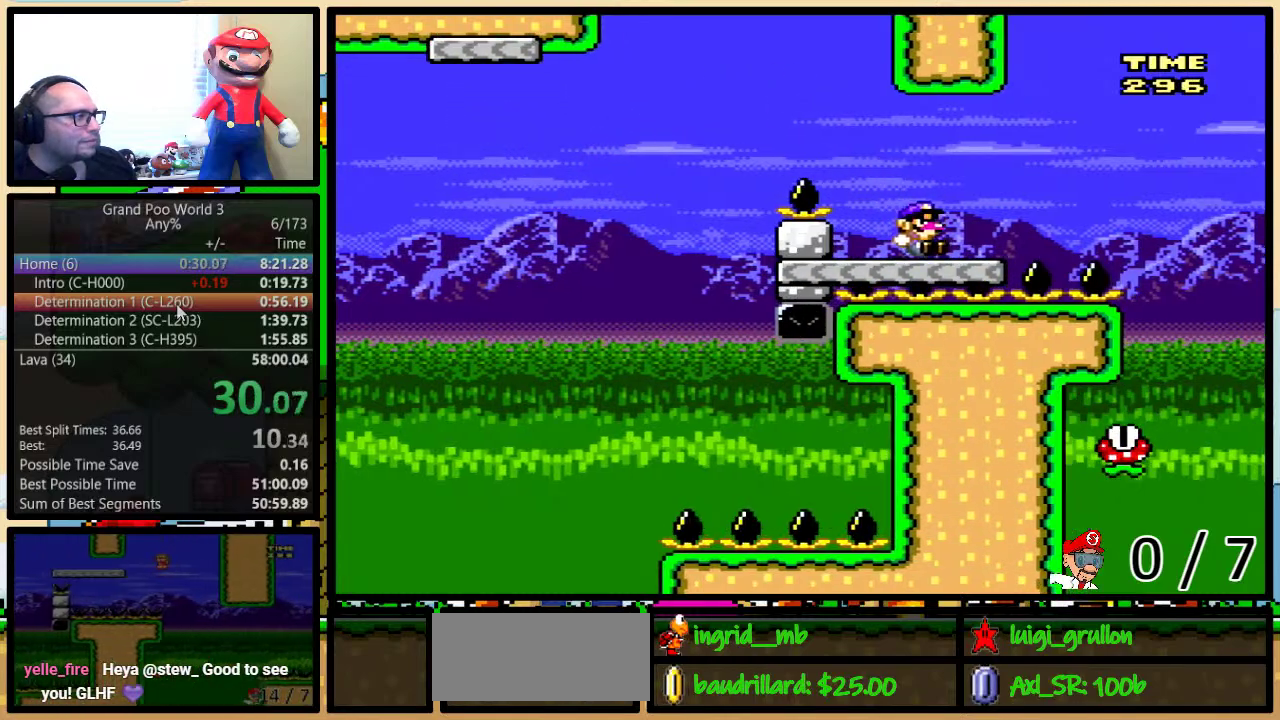
{"buttons": [], "events": [[33, "B", "up"], [67, "A", "down"], [200, "A", "up"], [350, "DPAD_RIGHT", "up"], [350, "DPAD_UP", "up"], [433, "Y", "up"]]}